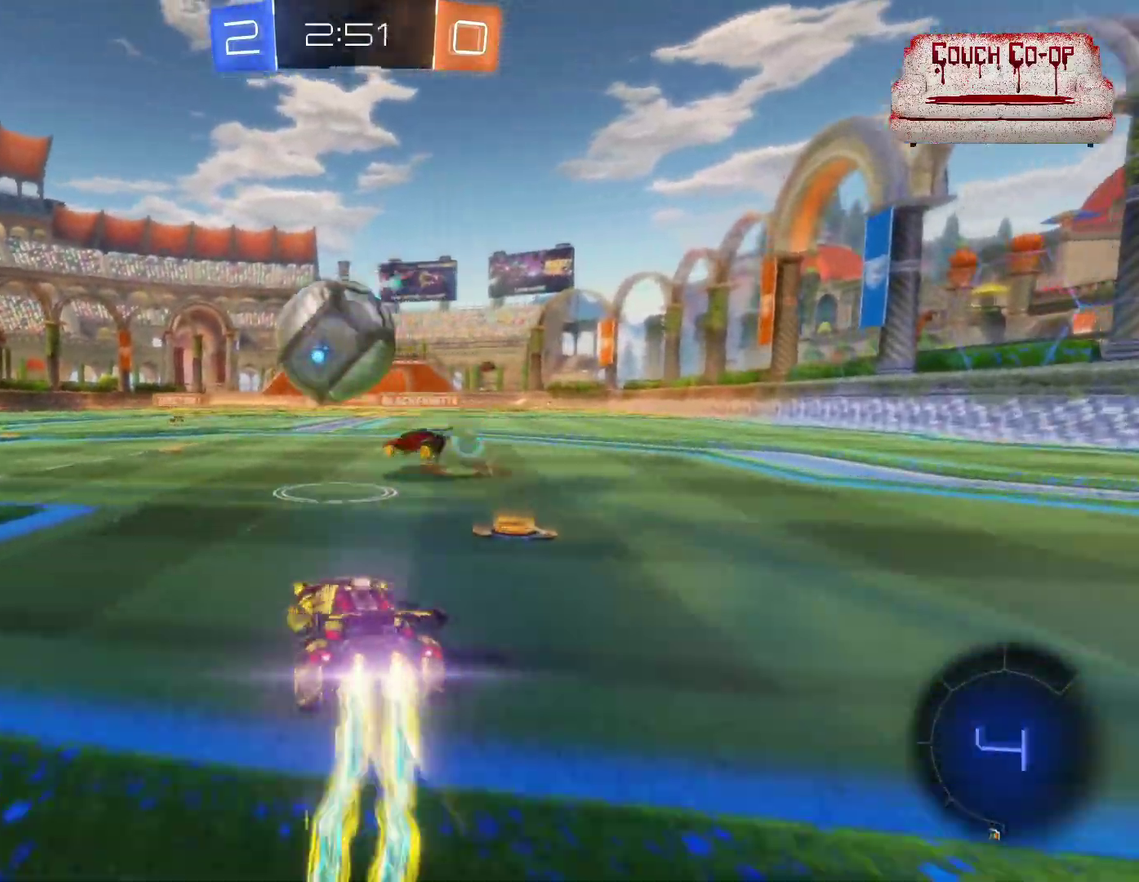
Gameplay with a controller (Xbox layout); each line is a JSON object with the inputs held at the frame after it. "events" lists button and stick changes between this image and that frame as [ms after this image, input, new state], when the widget could be followed in between. Not read: R3 right_stick.
{"buttons": ["R2"], "left_stick": "left", "events": [[250, "B", "up"], [250, "L1", "down"], [350, "L1", "up"]]}
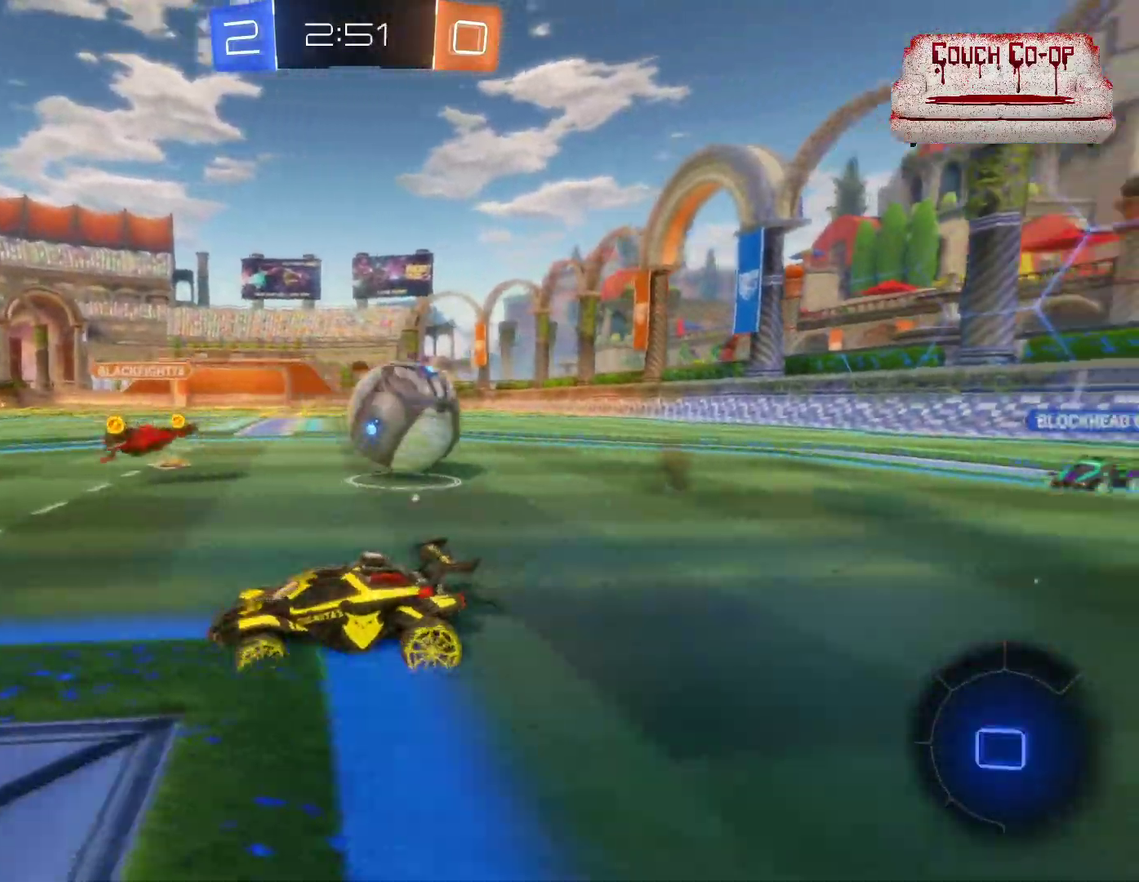
{"buttons": ["R2"], "left_stick": "right", "events": [[33, "left_stick", "center"], [50, "R2", "up"], [150, "left_stick", "down-right"], [233, "R2", "down"], [267, "L1", "down"], [283, "left_stick", "right"], [350, "L1", "up"], [417, "L1", "down"], [500, "L1", "up"]]}
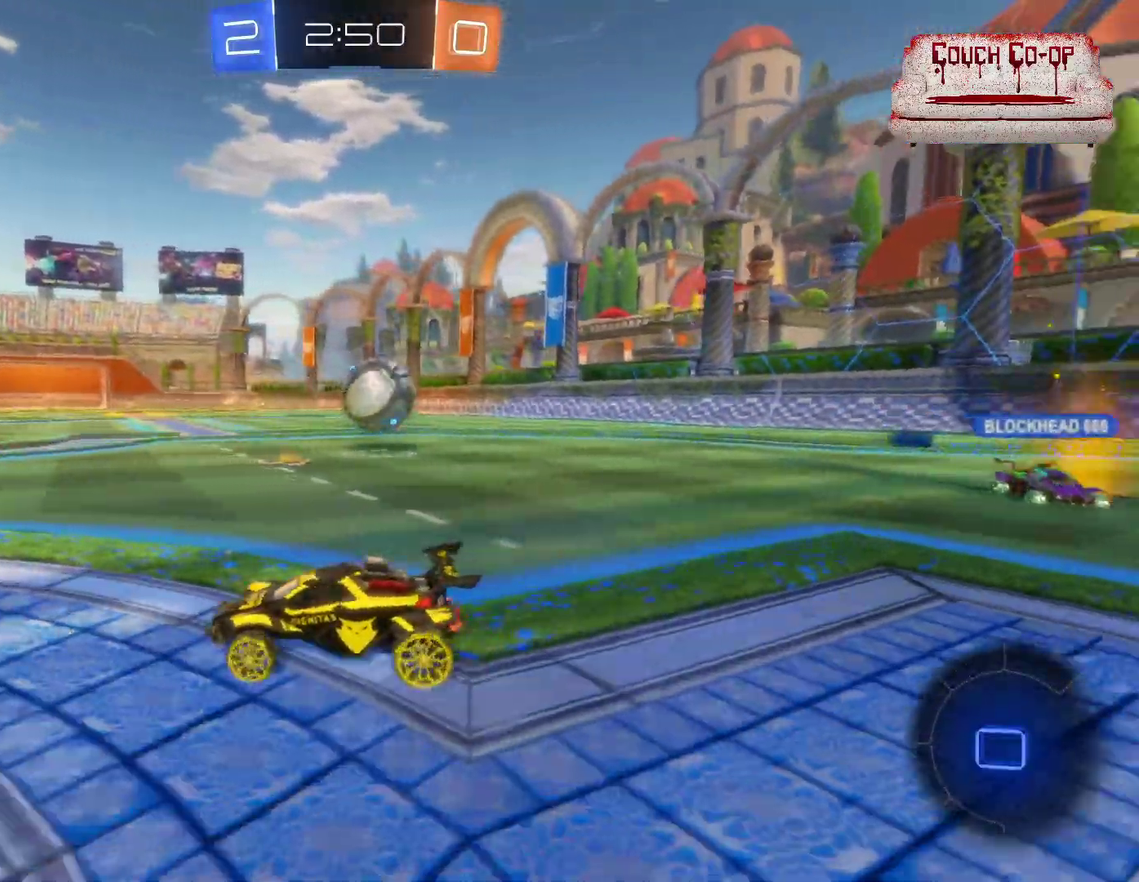
{"buttons": ["B", "R2"], "left_stick": "right", "events": [[267, "B", "down"]]}
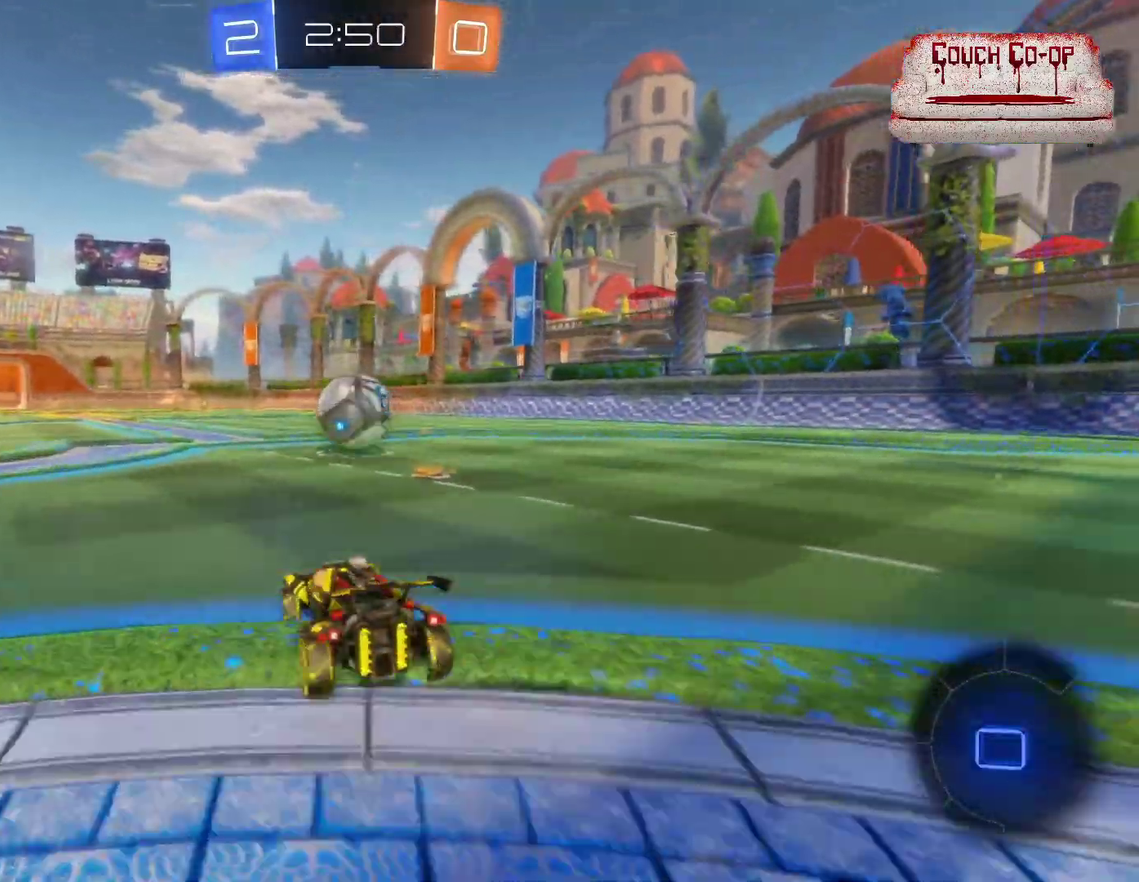
{"buttons": ["B", "R2"], "left_stick": "center", "events": [[33, "left_stick", "center"], [167, "left_stick", "left"], [350, "left_stick", "center"]]}
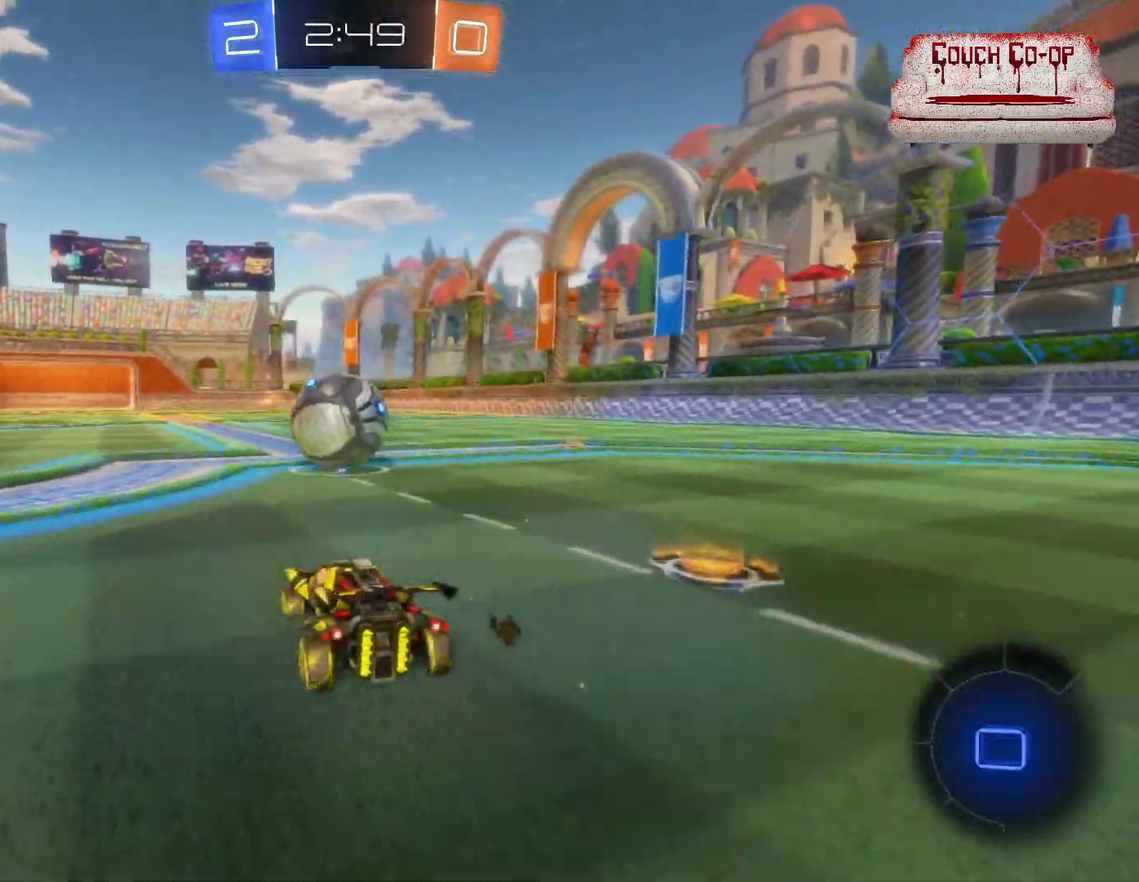
{"buttons": ["L1", "R2"], "left_stick": "right", "events": [[67, "left_stick", "right"], [300, "B", "up"], [450, "L1", "down"]]}
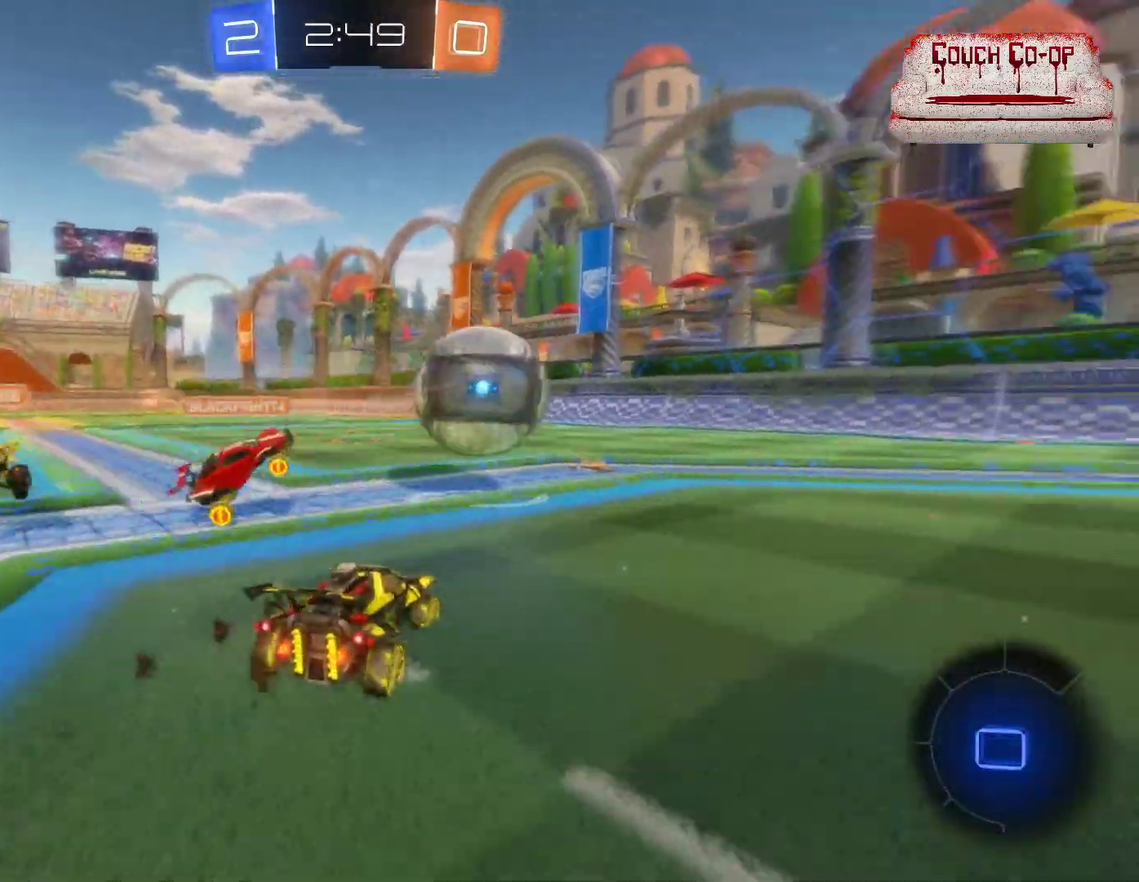
{"buttons": ["R2"], "left_stick": "down-right", "events": [[50, "L1", "up"], [267, "left_stick", "down-right"]]}
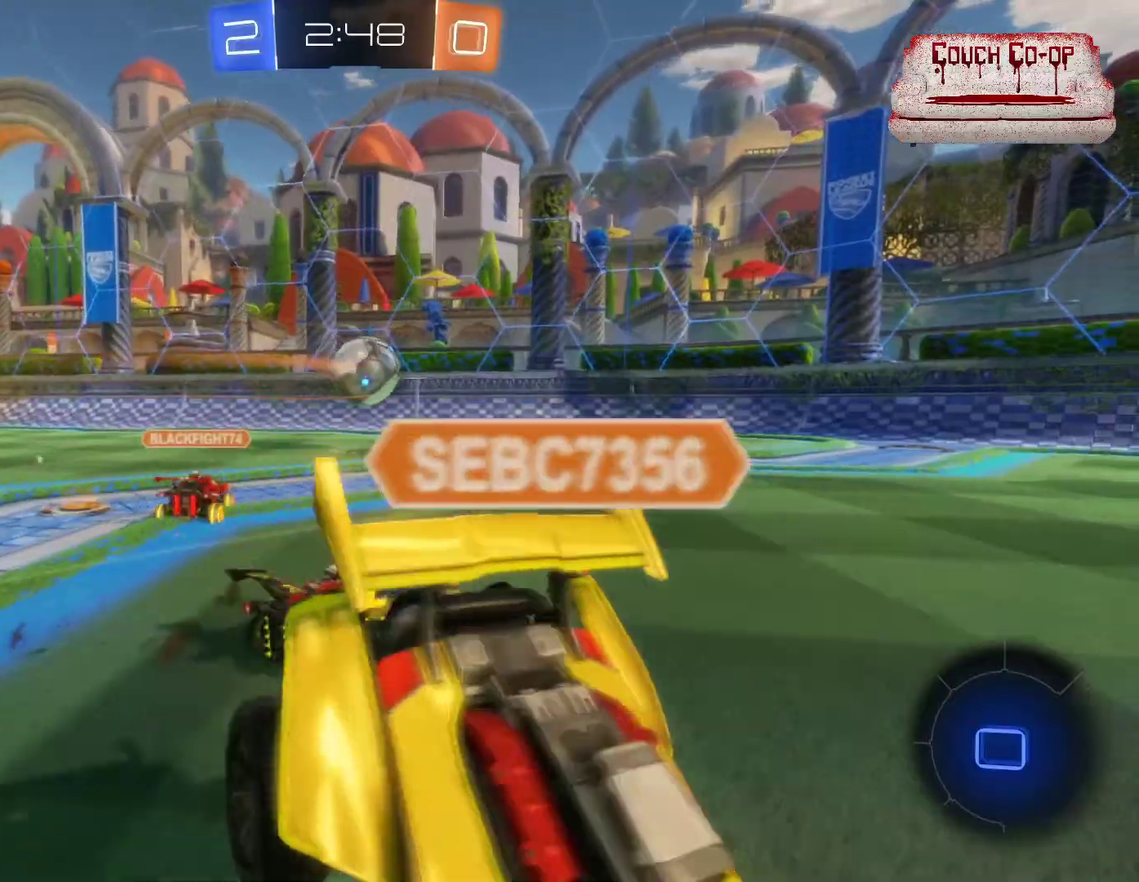
{"buttons": ["R2"], "left_stick": "left", "events": [[217, "left_stick", "center"], [300, "left_stick", "left"]]}
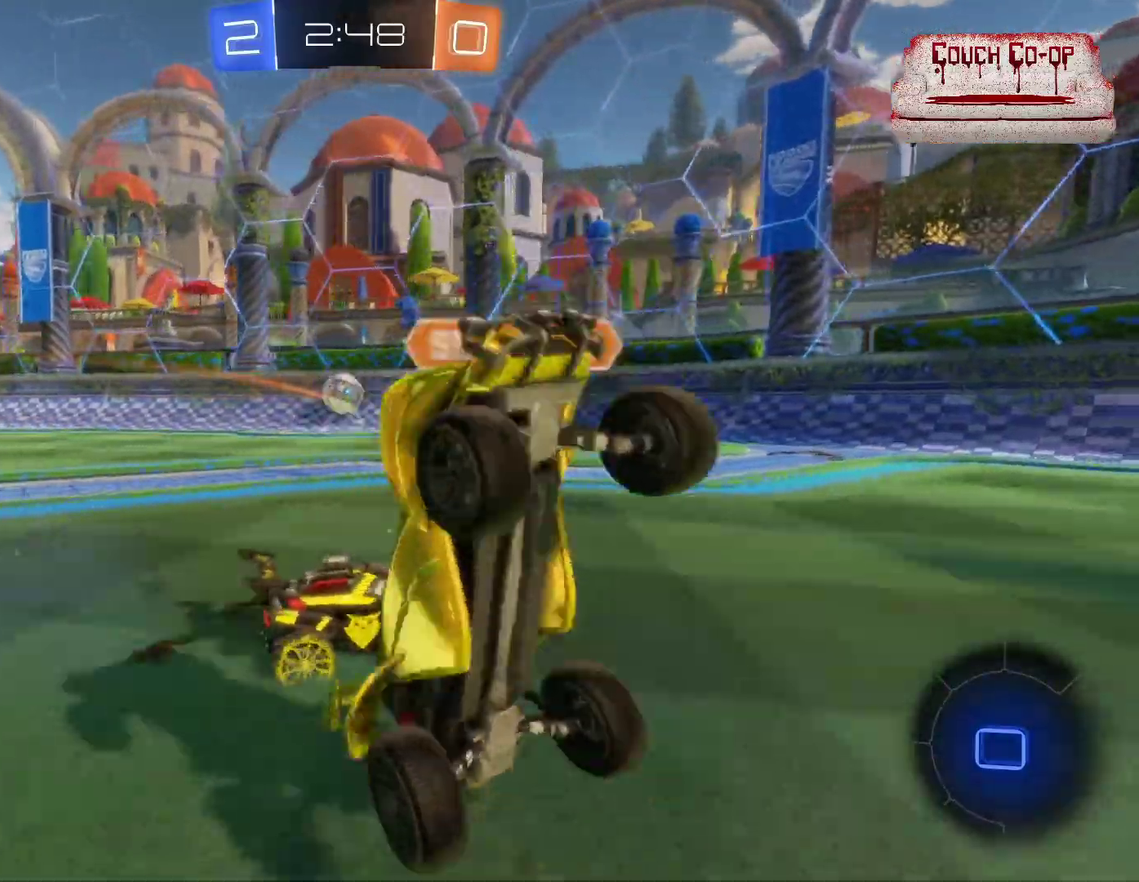
{"buttons": ["B", "R2"], "left_stick": "left", "events": [[83, "B", "down"], [167, "left_stick", "center"], [483, "left_stick", "left"]]}
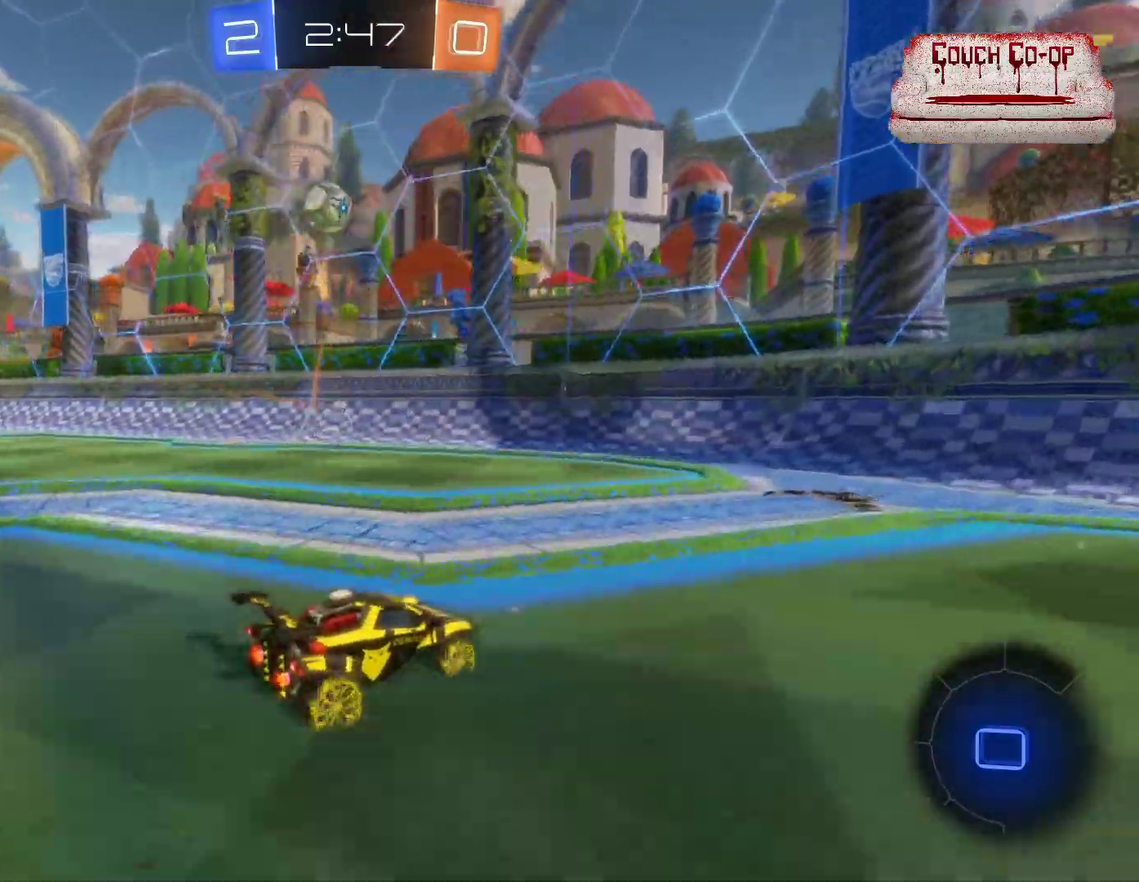
{"buttons": ["R2"], "left_stick": "down-right", "events": [[67, "B", "up"], [133, "left_stick", "center"], [233, "left_stick", "right"], [383, "left_stick", "down-right"]]}
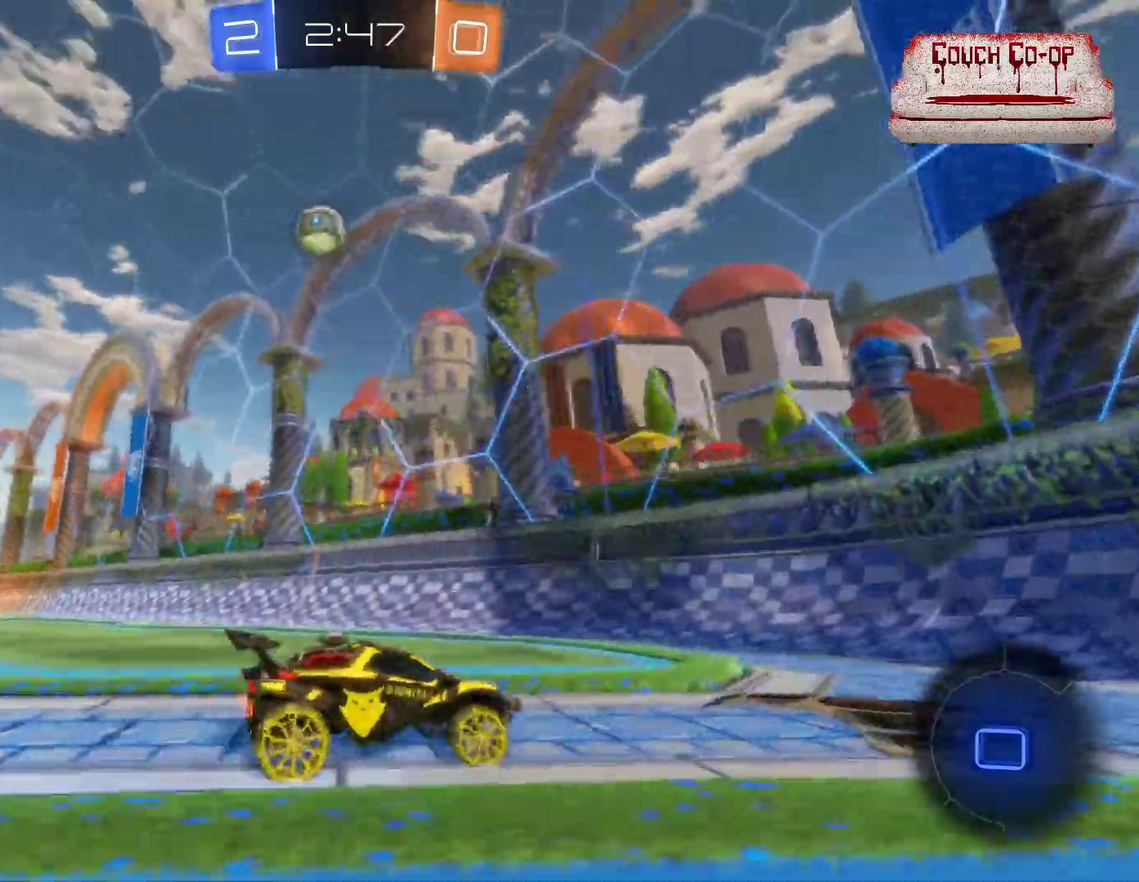
{"buttons": ["R2"], "left_stick": "left", "events": [[17, "left_stick", "center"], [433, "left_stick", "left"]]}
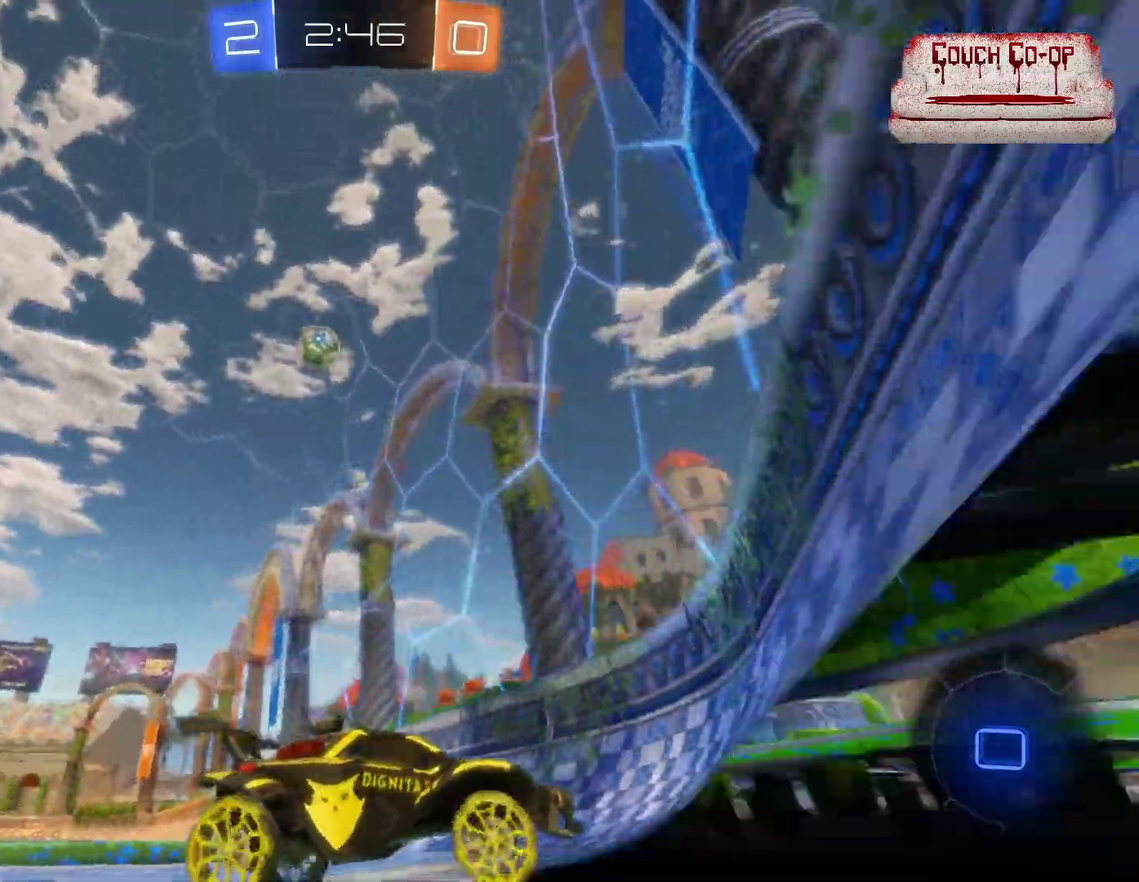
{"buttons": ["R2"], "left_stick": "center", "events": [[100, "left_stick", "center"]]}
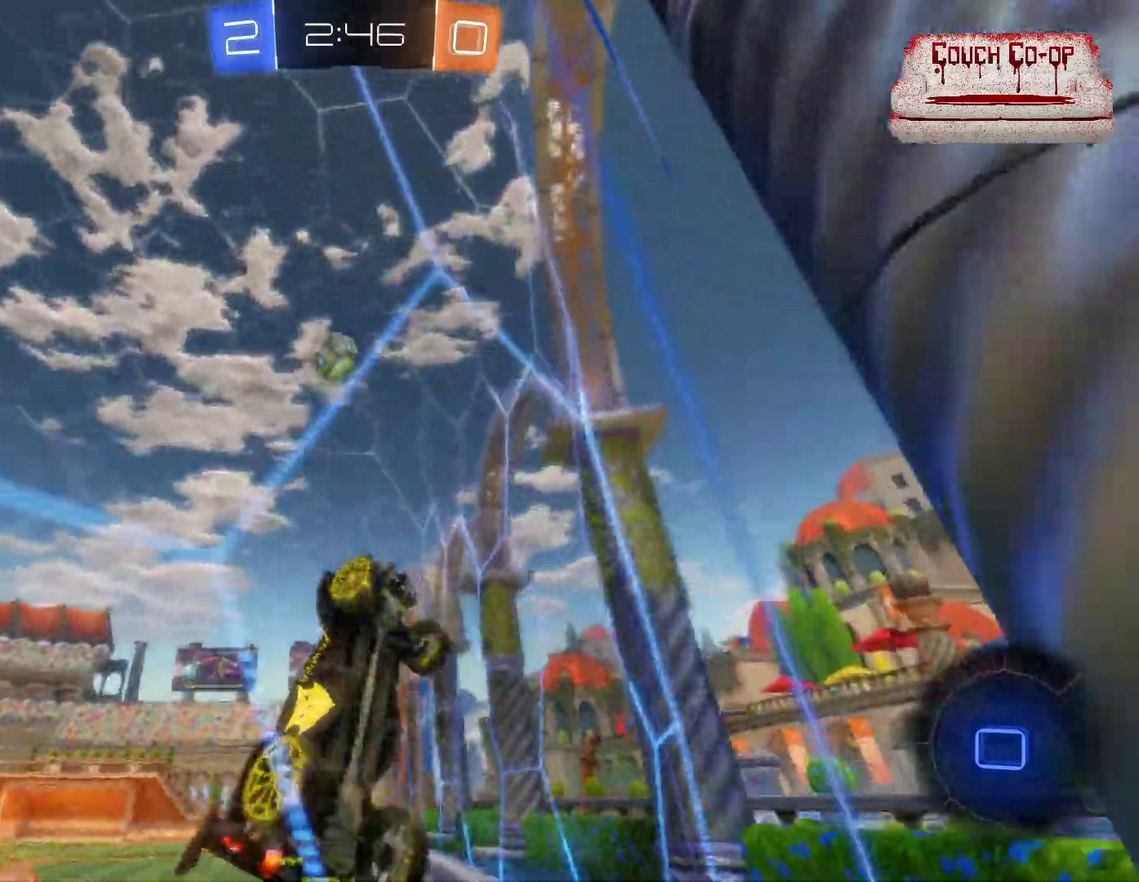
{"buttons": ["L2"], "left_stick": "down", "events": [[133, "left_stick", "left"], [233, "R2", "up"], [250, "L2", "down"], [250, "left_stick", "down-left"], [350, "left_stick", "down"]]}
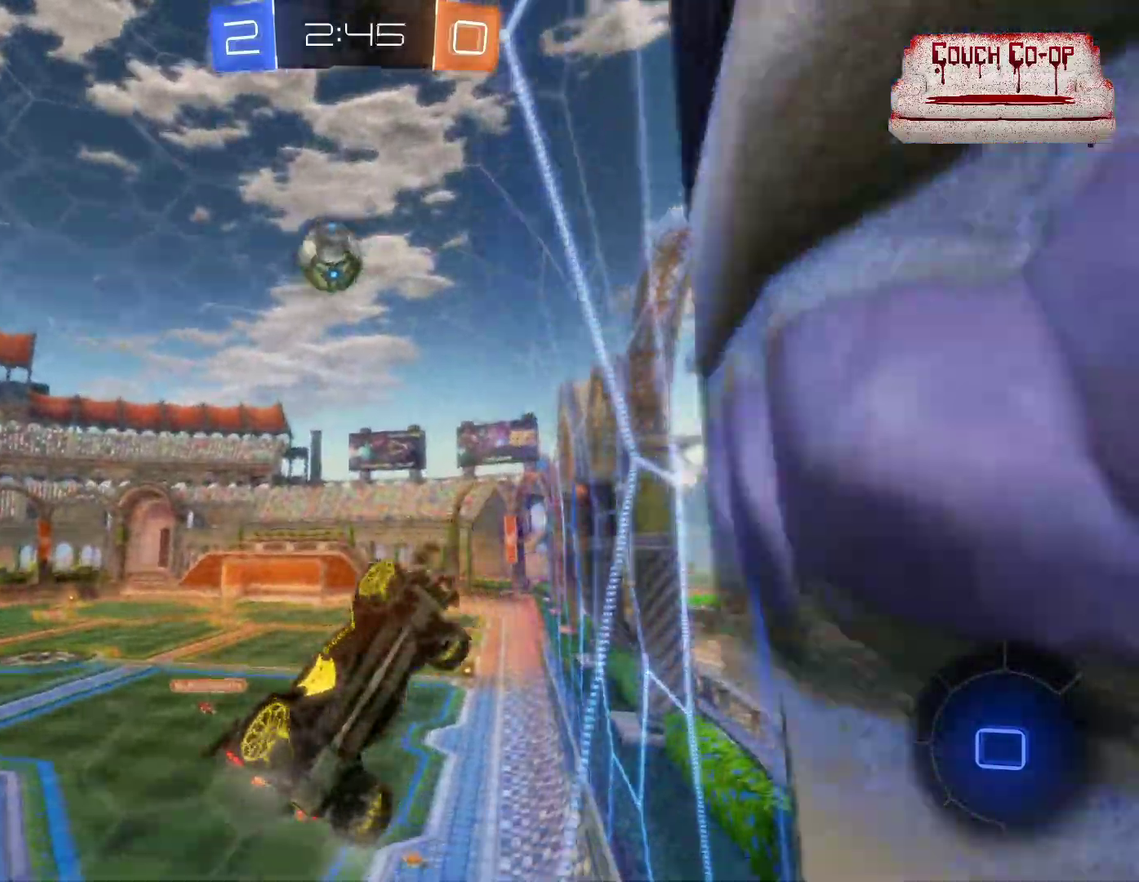
{"buttons": [], "left_stick": "down", "events": [[233, "A", "down"], [350, "A", "up"], [450, "L2", "up"]]}
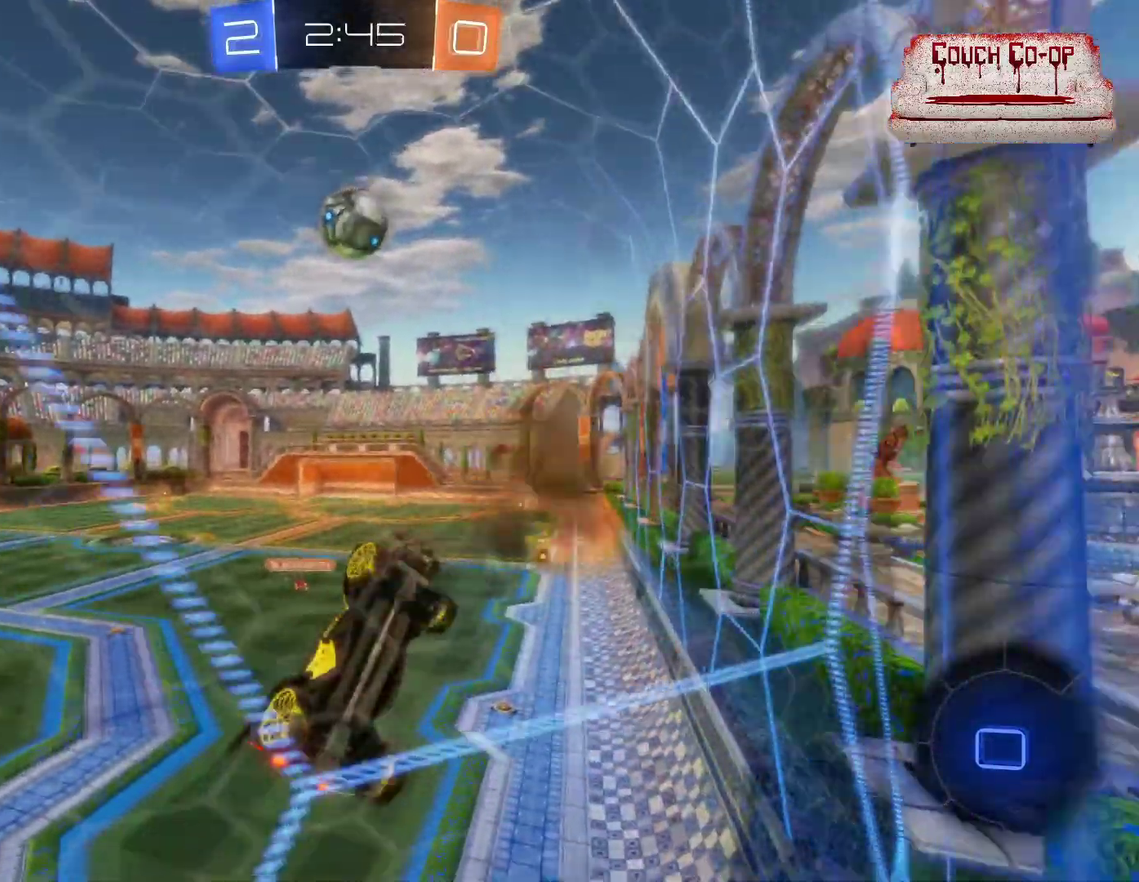
{"buttons": ["L1", "R2"], "left_stick": "up-right", "events": [[33, "left_stick", "down-right"], [133, "L1", "down"], [133, "left_stick", "right"], [300, "left_stick", "up-right"], [483, "R2", "down"]]}
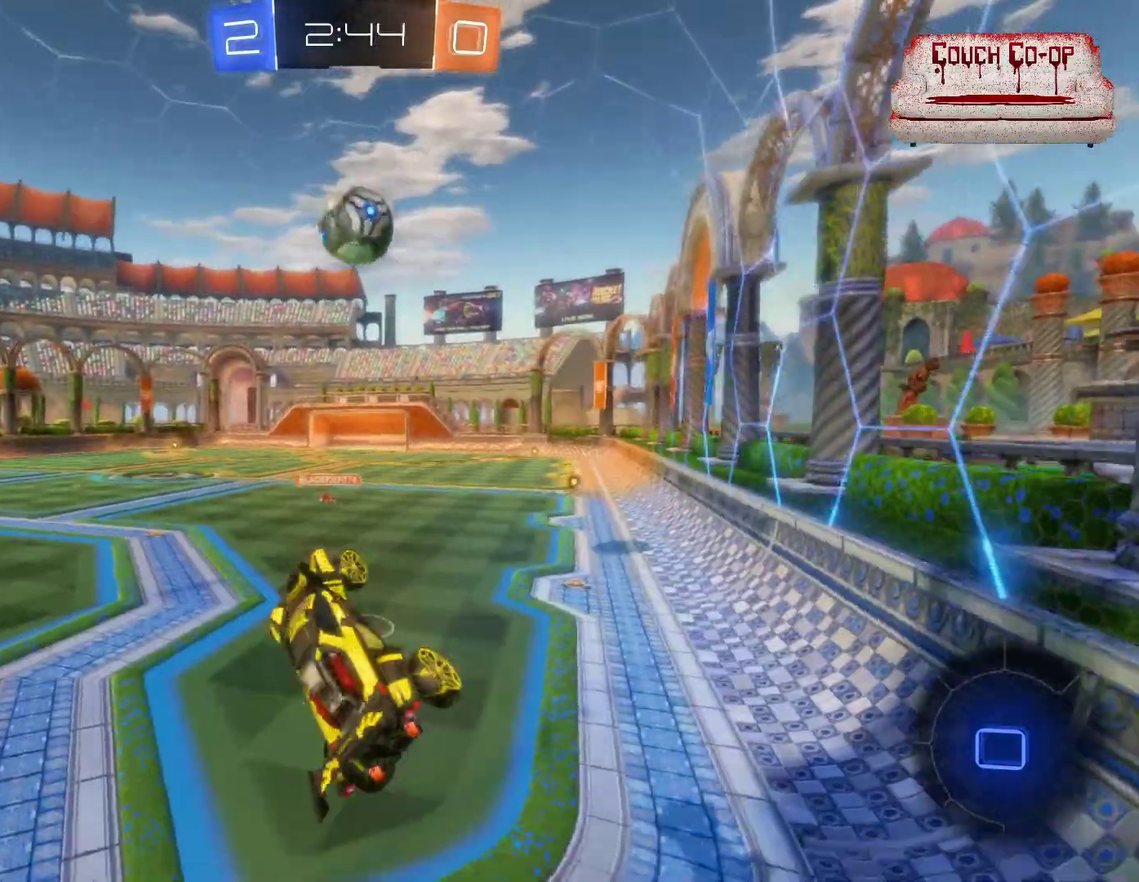
{"buttons": ["R2"], "left_stick": "left", "events": [[17, "L1", "up"], [233, "left_stick", "center"], [467, "left_stick", "left"]]}
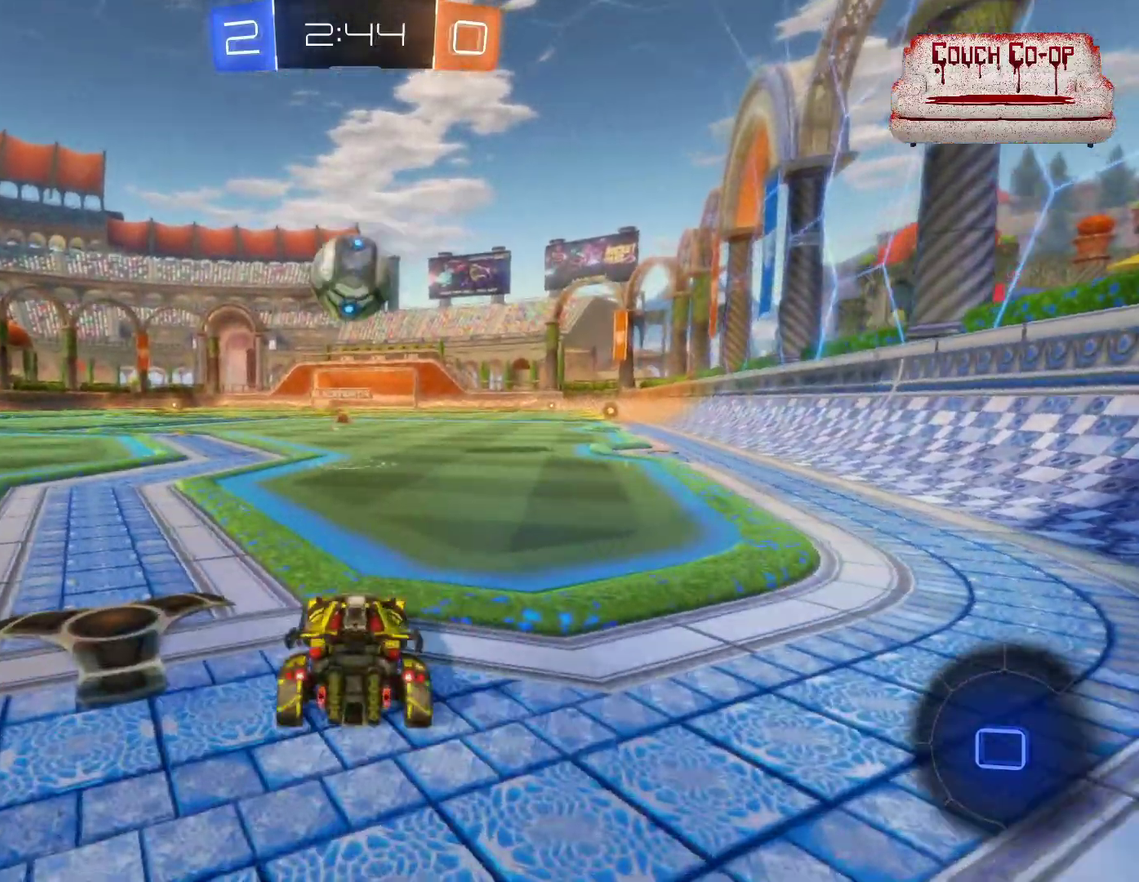
{"buttons": ["R2"], "left_stick": "left", "events": []}
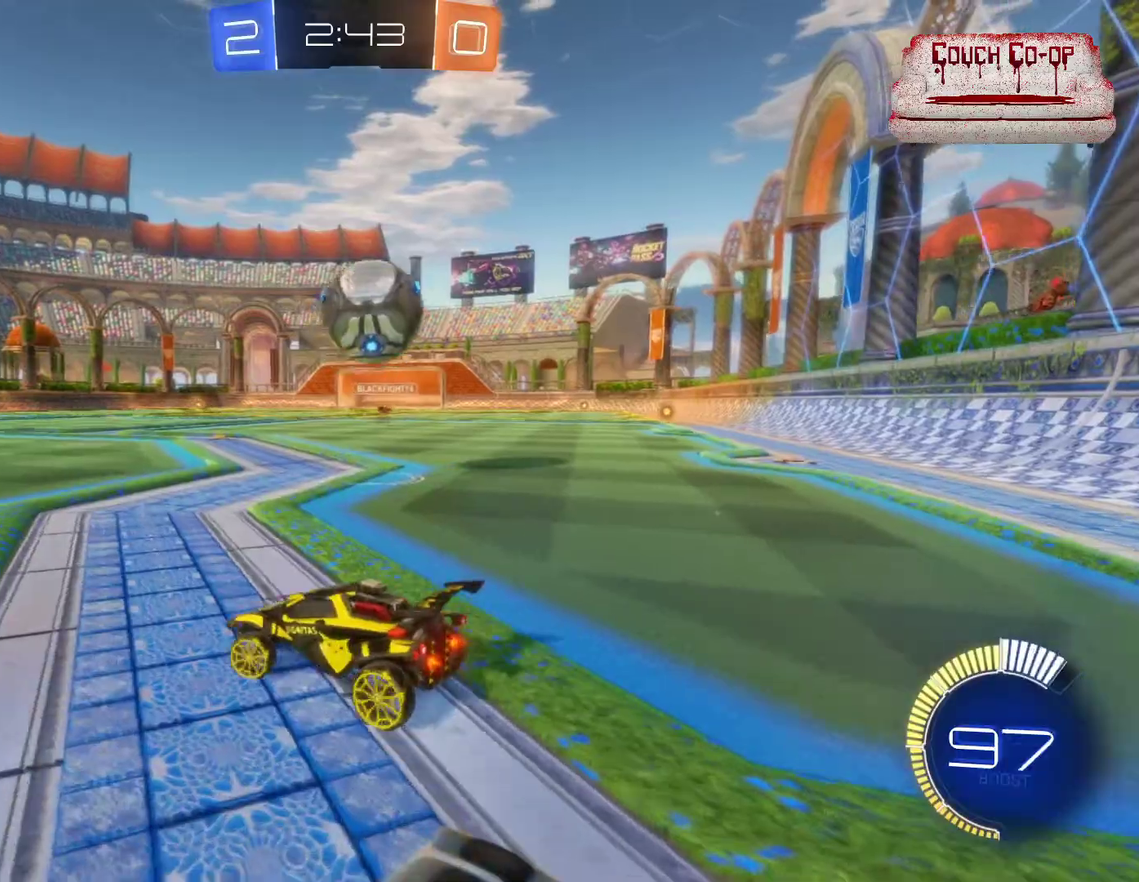
{"buttons": ["R2"], "left_stick": "center", "events": [[450, "left_stick", "center"]]}
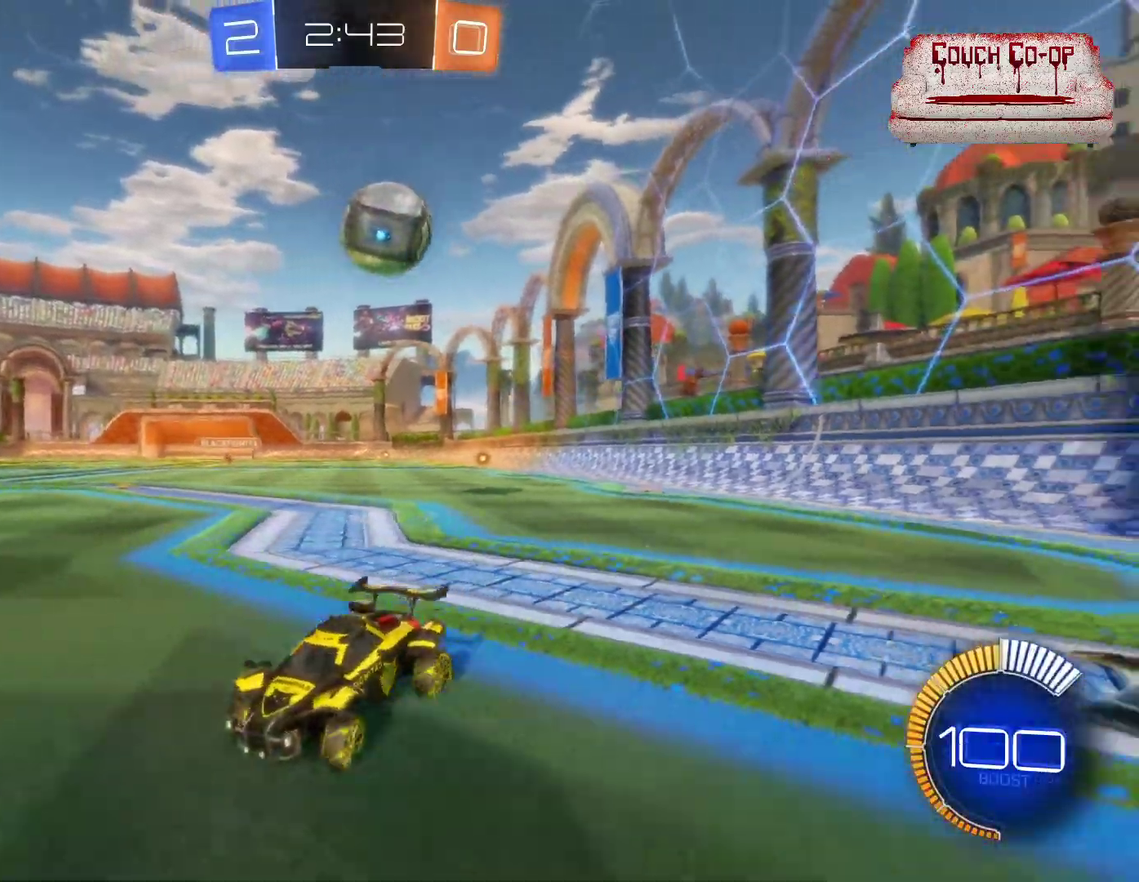
{"buttons": [], "left_stick": "right", "events": [[17, "left_stick", "right"], [167, "L1", "down"], [183, "R2", "up"], [250, "L1", "up"], [300, "left_stick", "down-right"], [333, "L1", "down"], [350, "left_stick", "right"], [450, "L1", "up"]]}
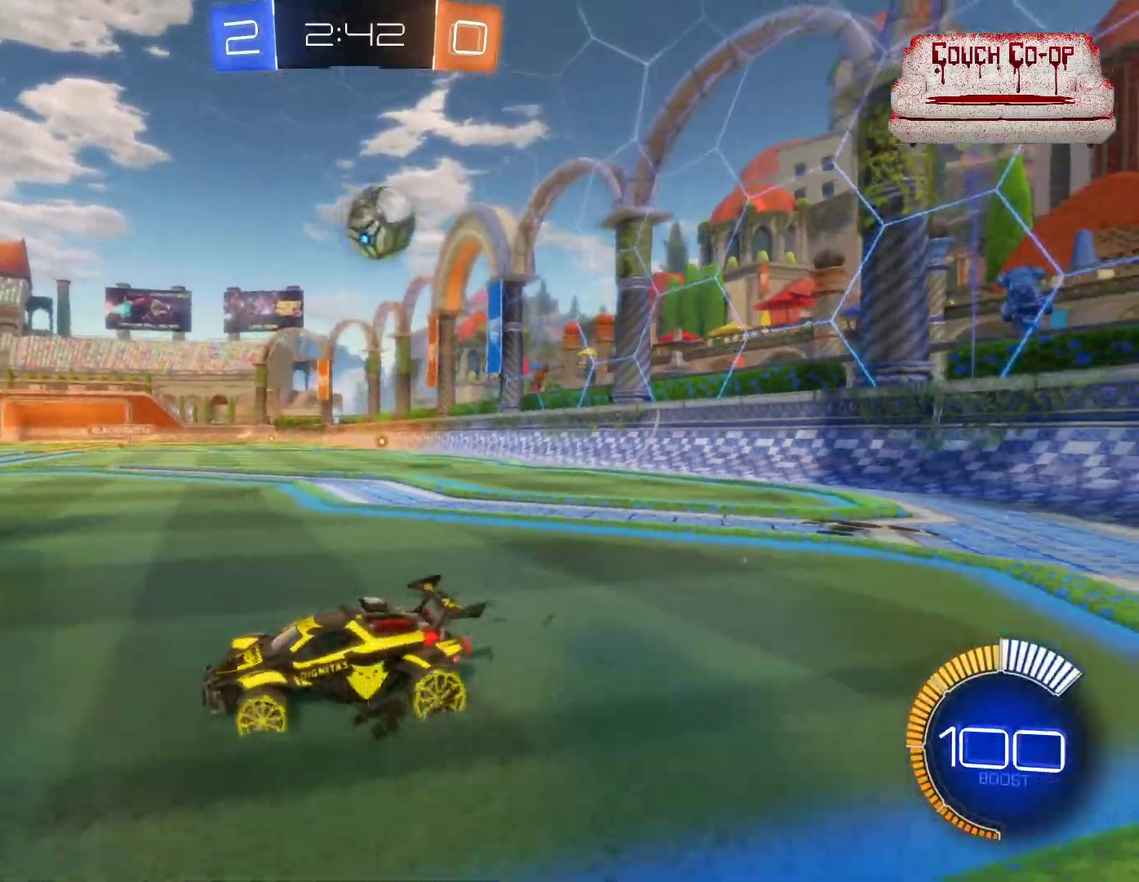
{"buttons": ["Y", "R2"], "left_stick": "right", "events": [[183, "R2", "down"], [483, "Y", "down"]]}
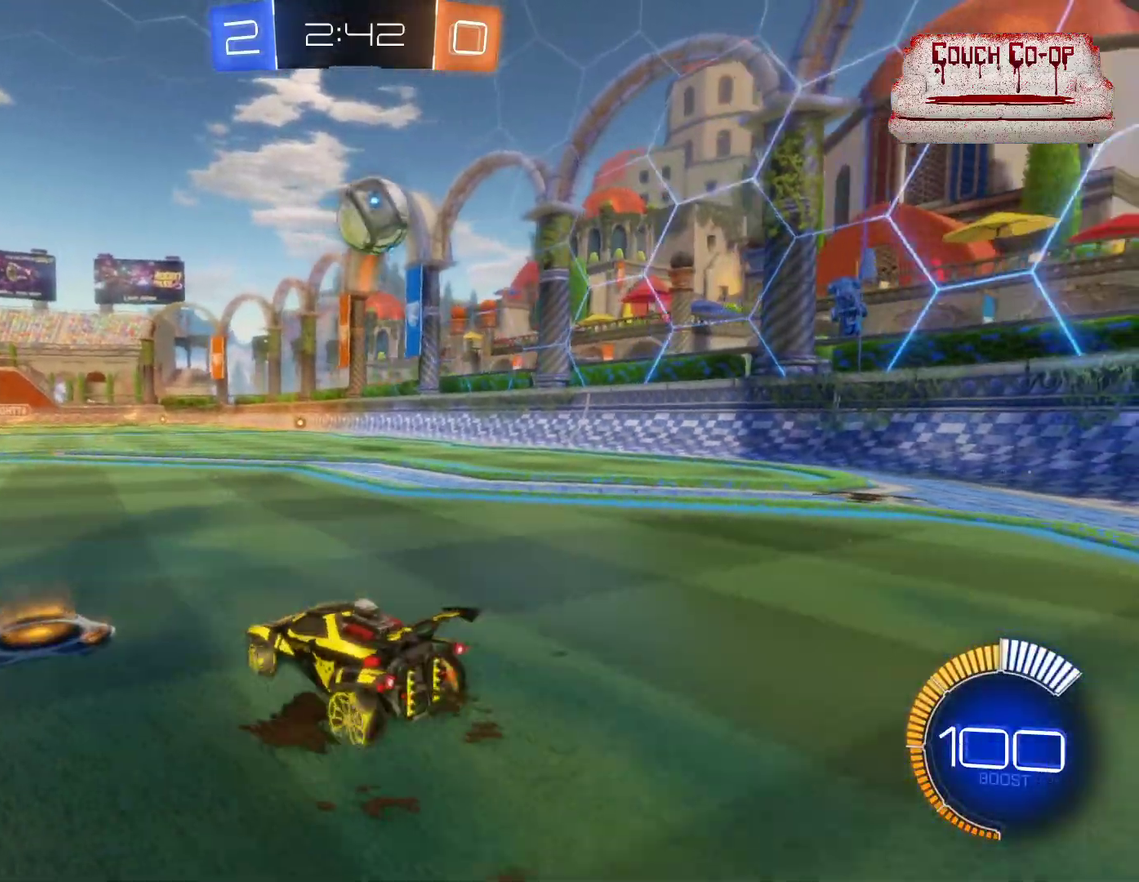
{"buttons": [], "left_stick": "center", "events": [[67, "Y", "up"], [217, "left_stick", "center"], [267, "R2", "up"]]}
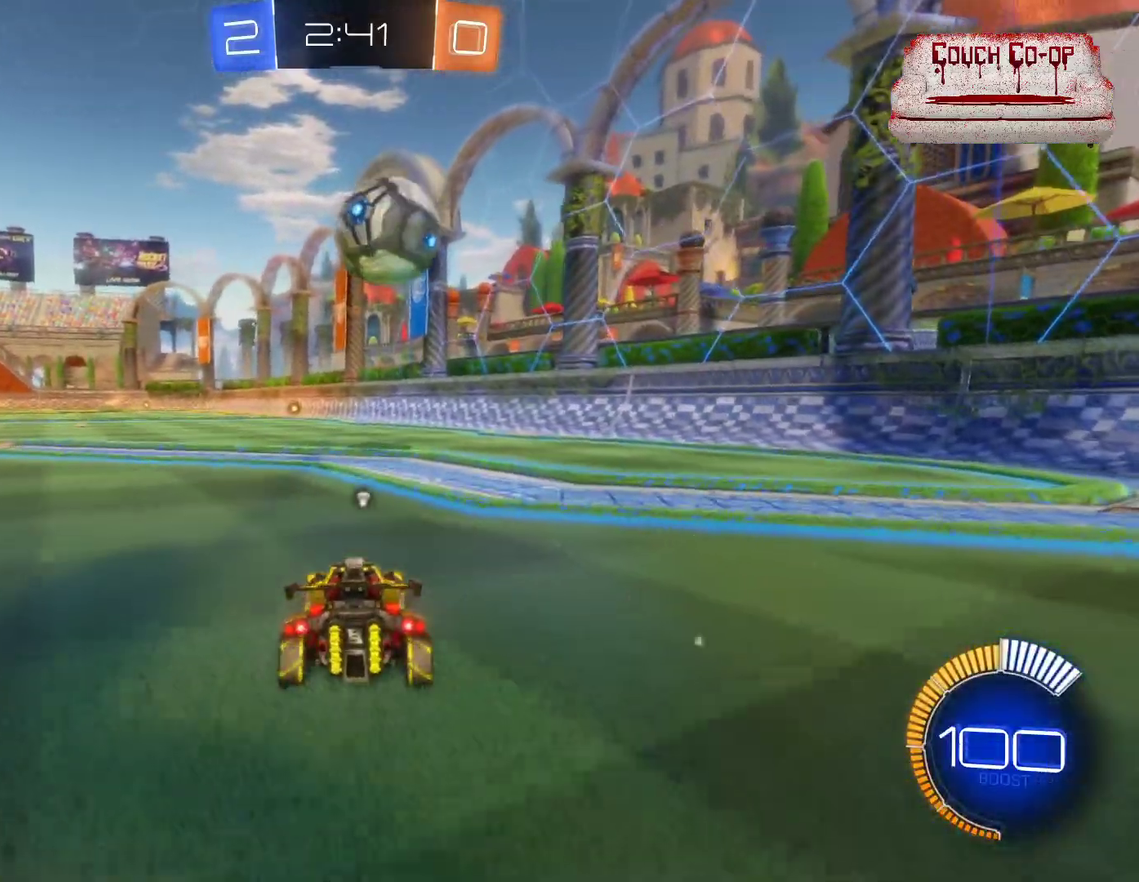
{"buttons": ["A", "B", "R2"], "left_stick": "down", "events": [[233, "R2", "down"], [250, "B", "down"], [400, "left_stick", "down"], [433, "A", "down"]]}
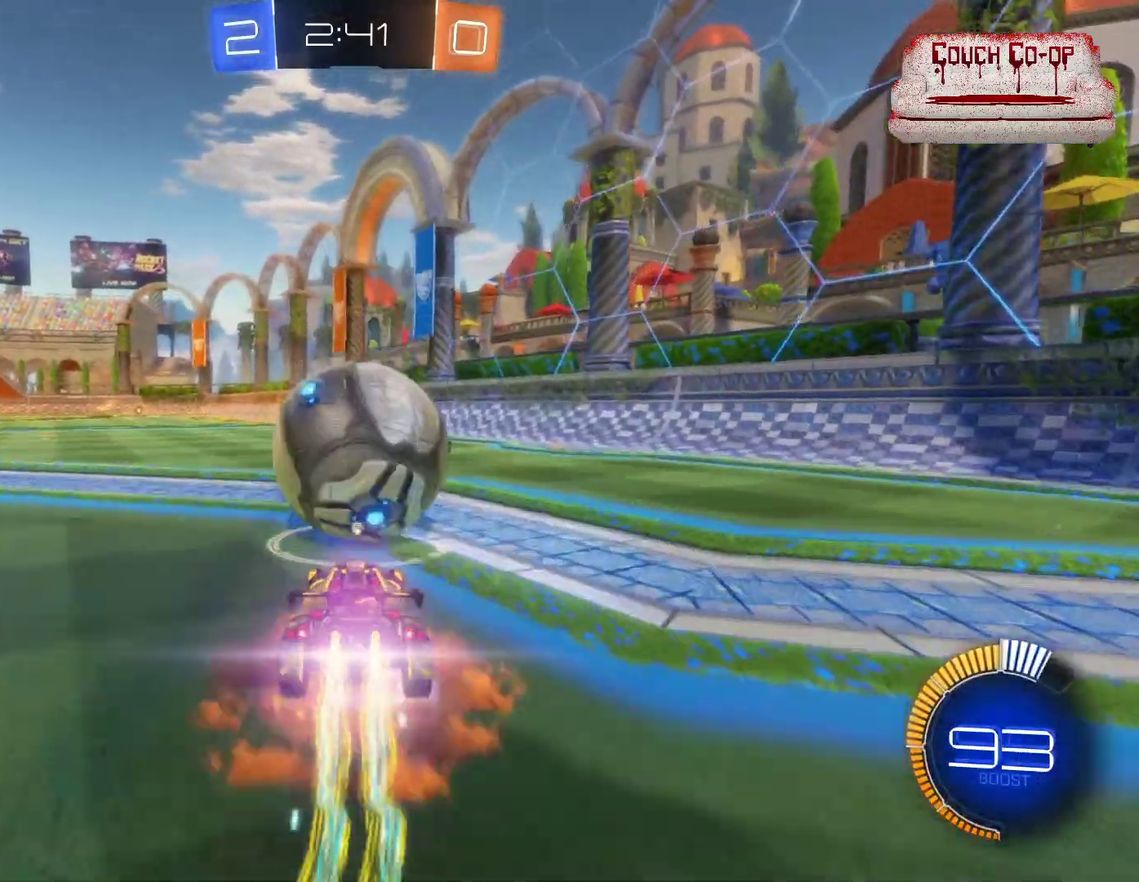
{"buttons": ["B", "R2"], "left_stick": "down-left"}
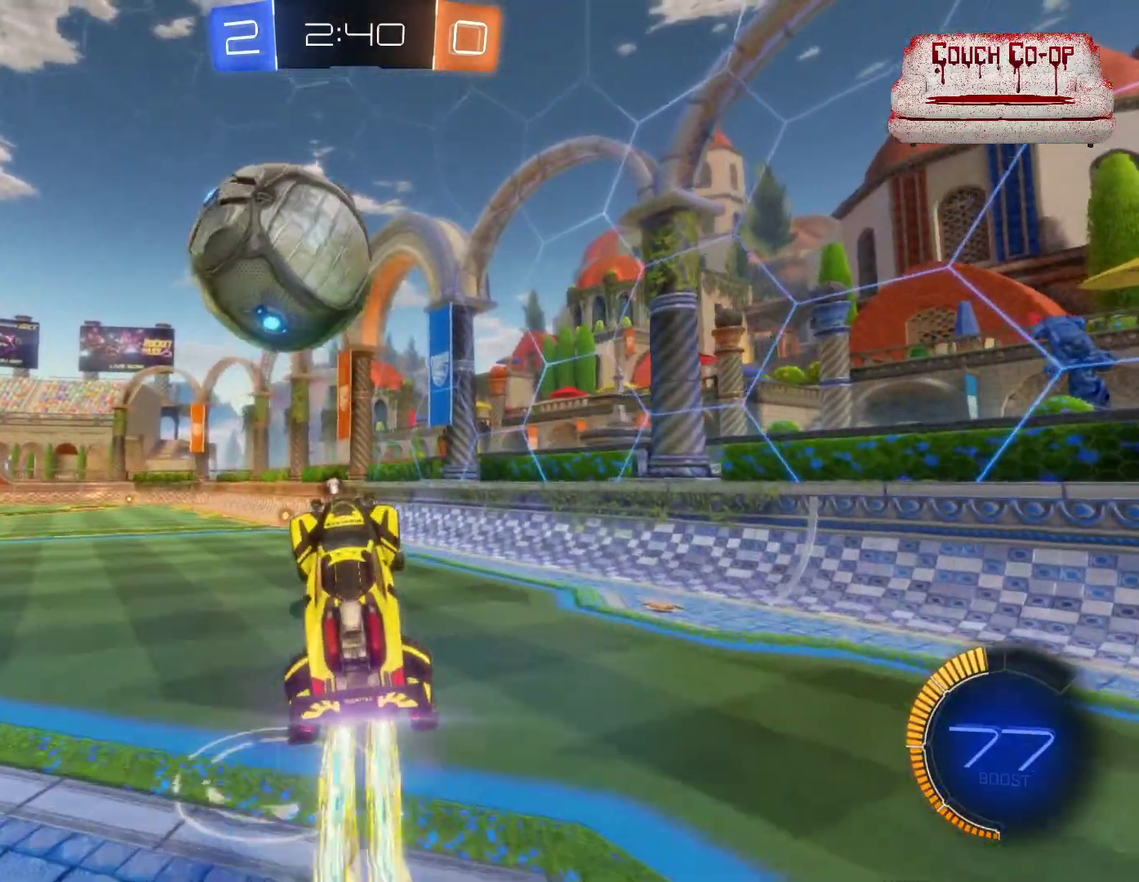
{"buttons": ["B", "R2"], "left_stick": "center"}
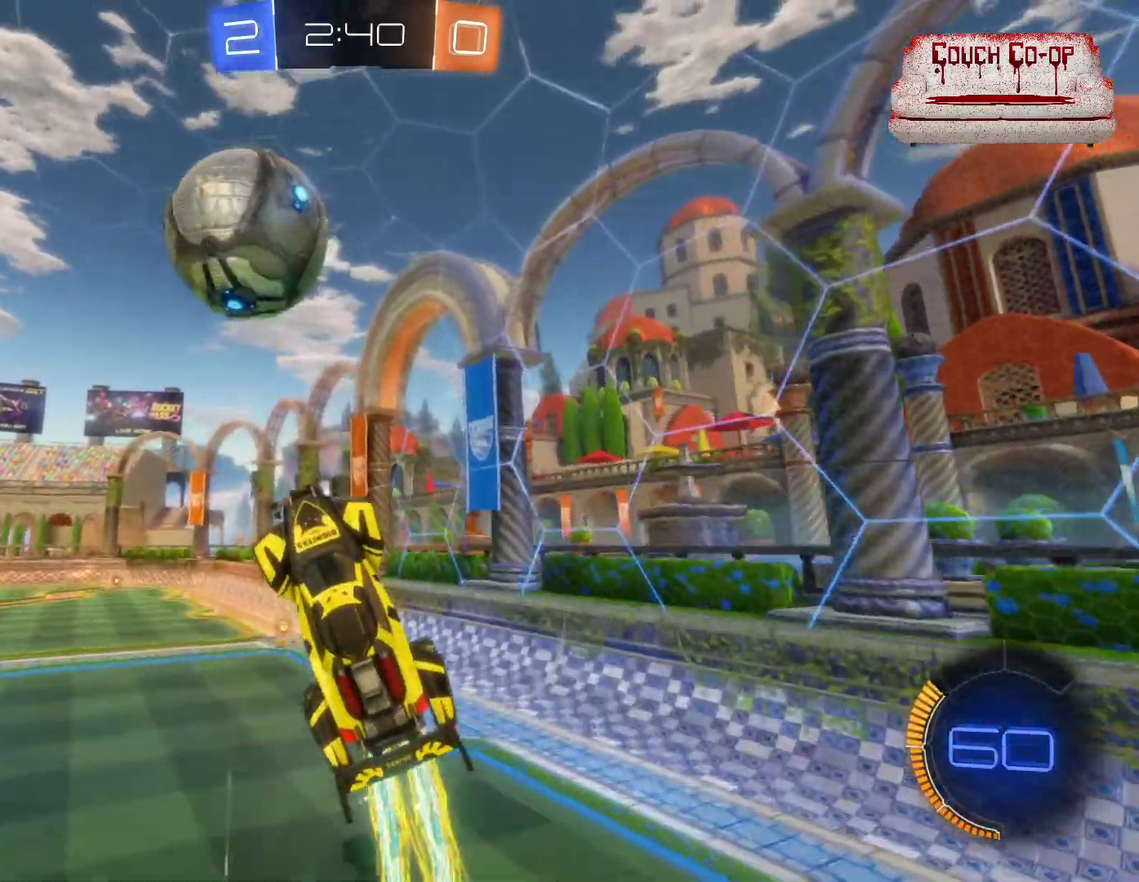
{"buttons": ["R2"], "left_stick": "up", "events": [[283, "left_stick", "up"], [433, "B", "up"]]}
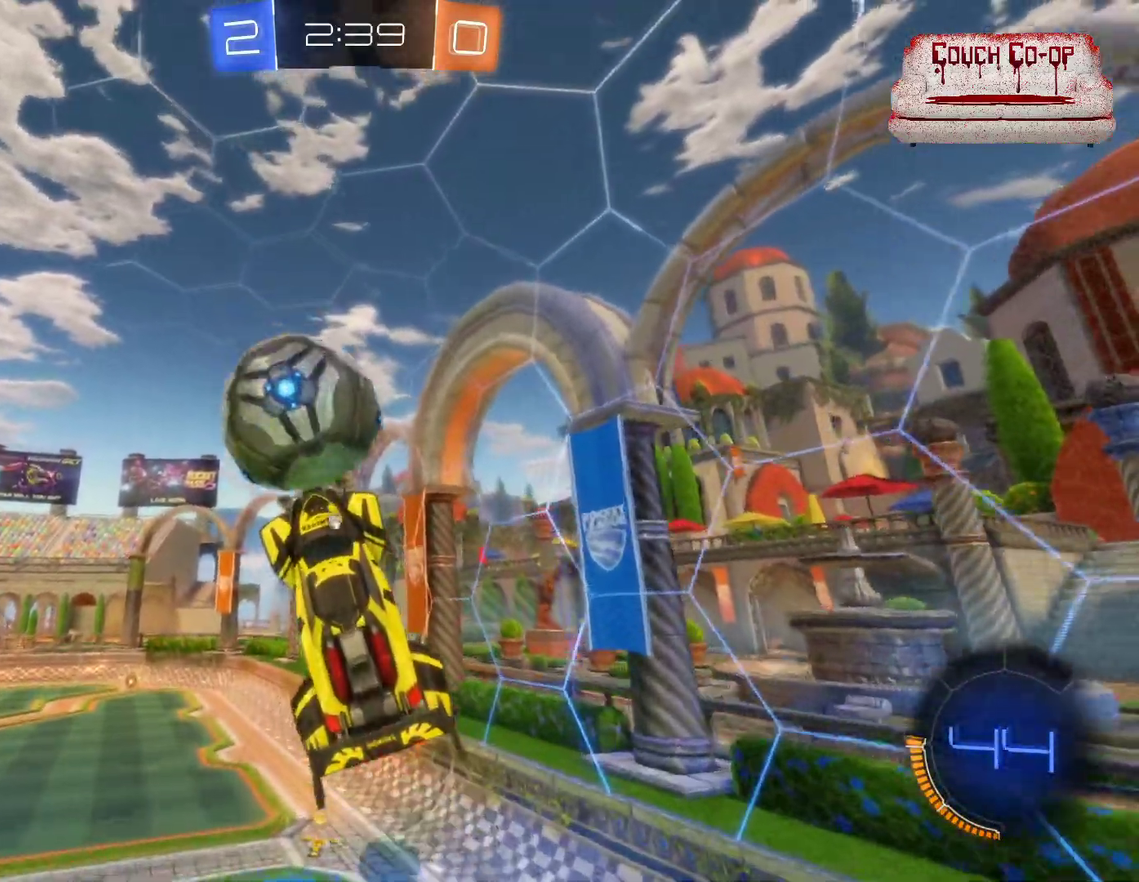
{"buttons": ["B", "L1", "R2"], "left_stick": "up-left", "events": [[50, "left_stick", "up-left"], [217, "L1", "down"], [233, "B", "down"]]}